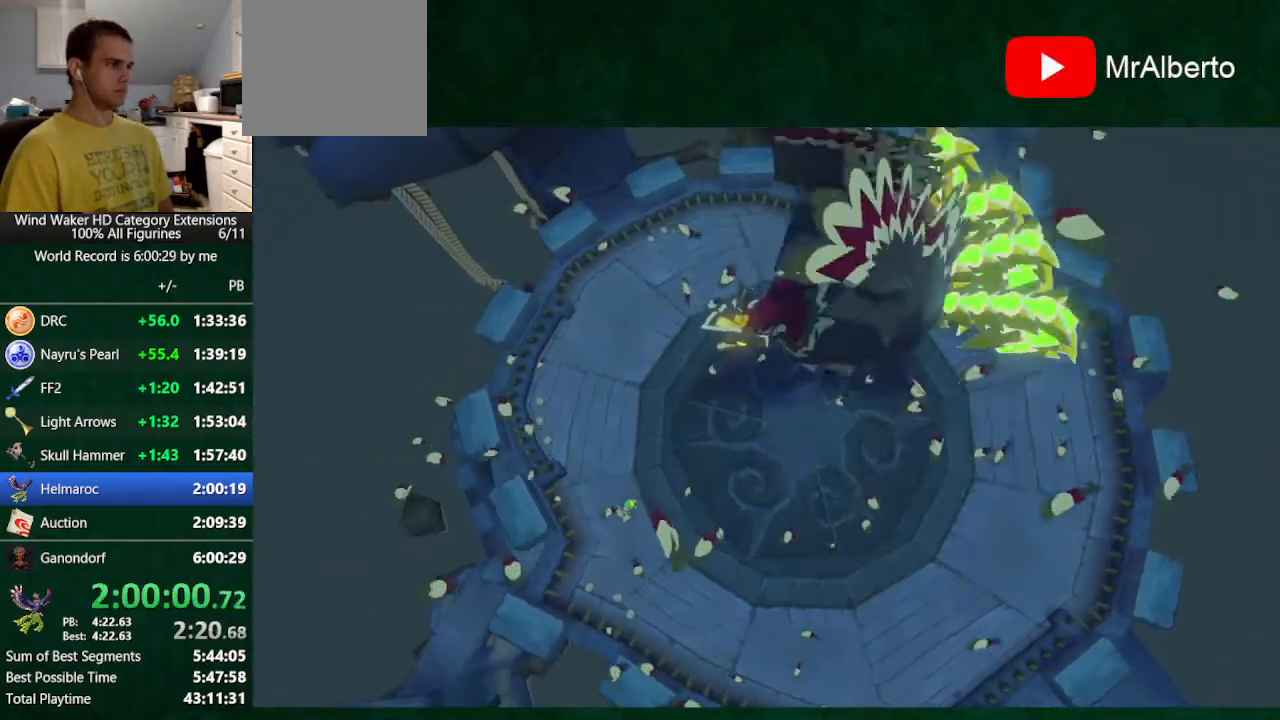
Gameplay with a controller (Nintendo layout); each line is a JSON object with the inputs held at the frame after it. "button_events" lists button changes between this image and that frame as [ms after this image, input, new state], when the widget could be followed in between (sticks are given only as held states). Not read: L2 L3 R3 TOUCHPAD.
{"buttons": [], "left_stick": "center", "right_stick": "down-left", "button_events": []}
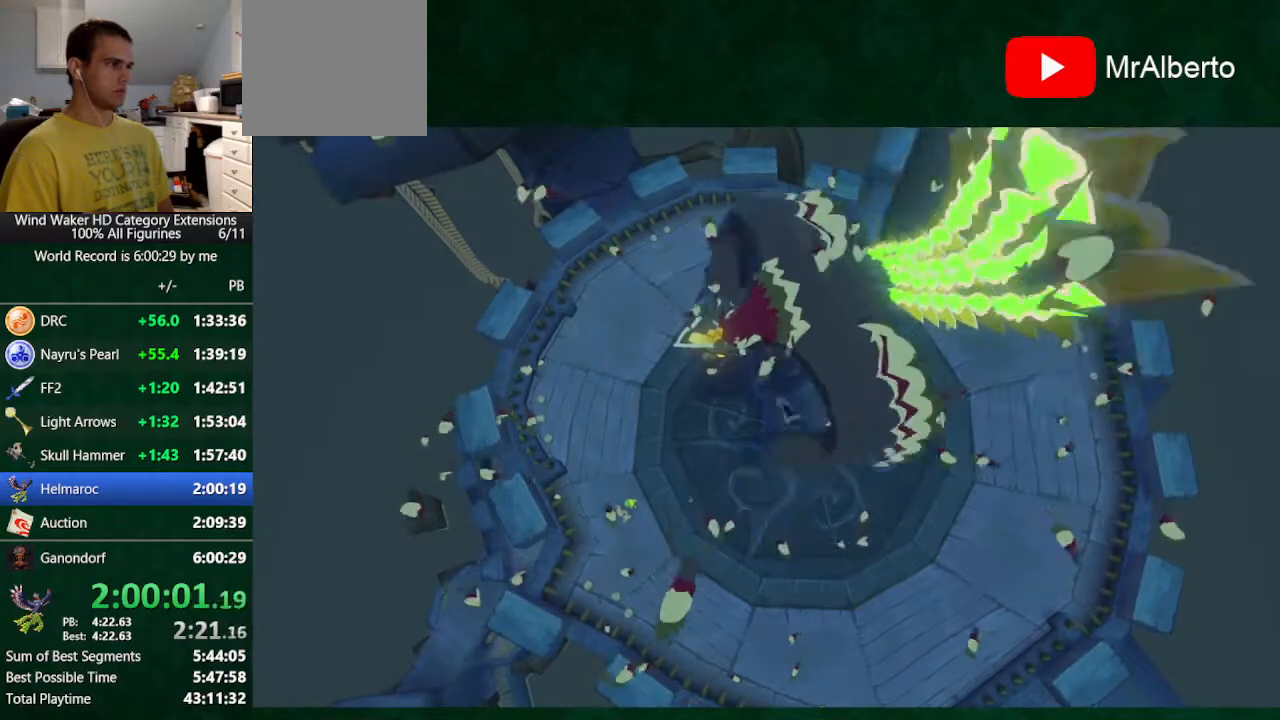
{"buttons": [], "left_stick": "down-right", "right_stick": "down-left", "button_events": []}
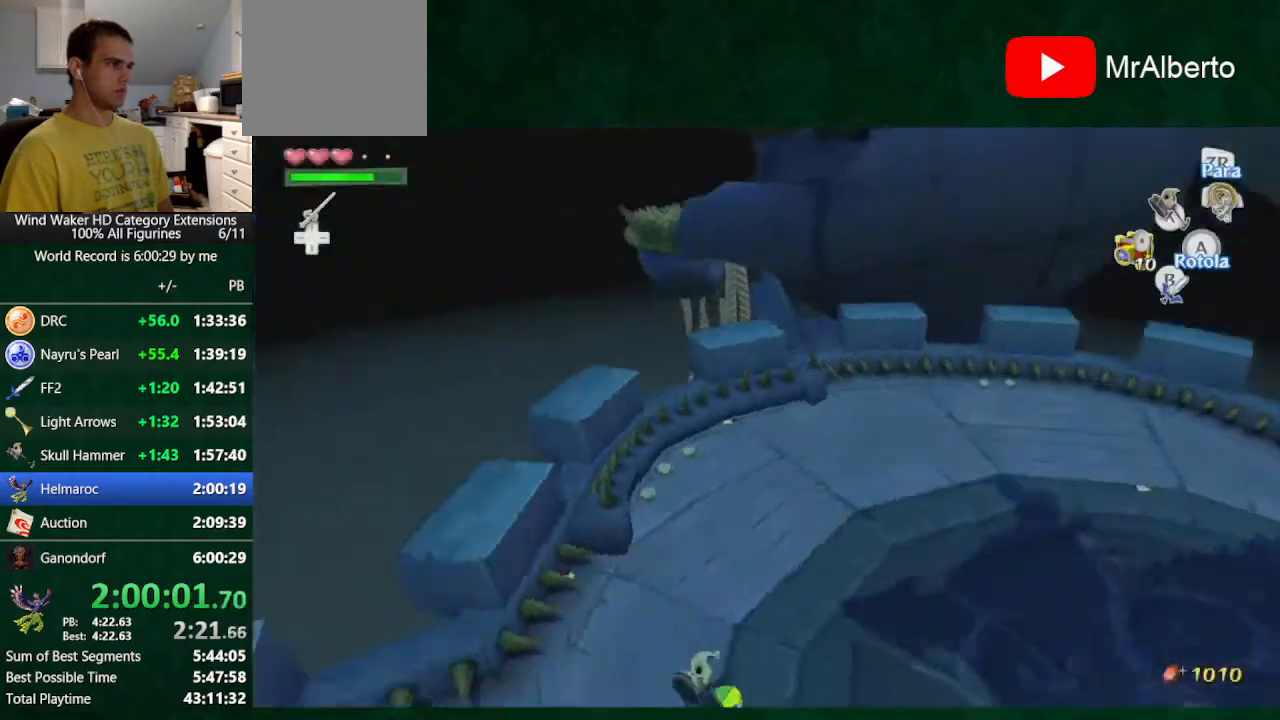
{"buttons": [], "left_stick": "down", "right_stick": "left", "button_events": []}
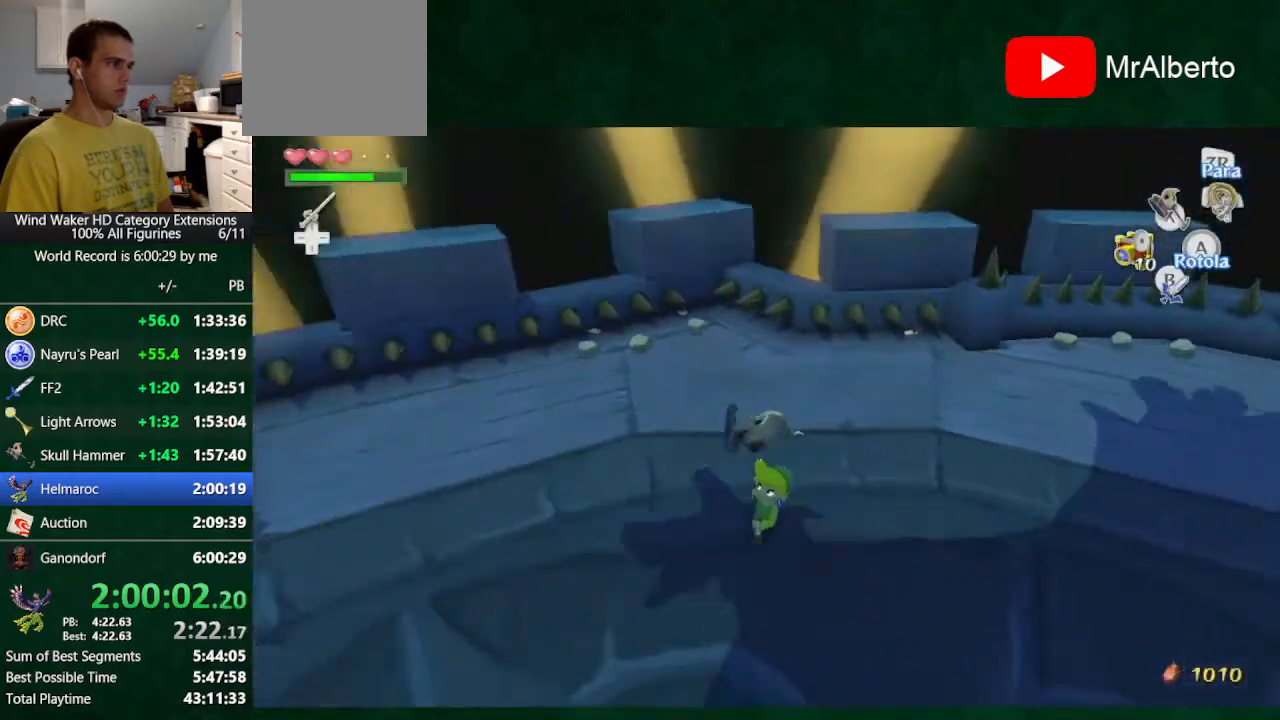
{"buttons": [], "left_stick": "left", "right_stick": "up", "button_events": []}
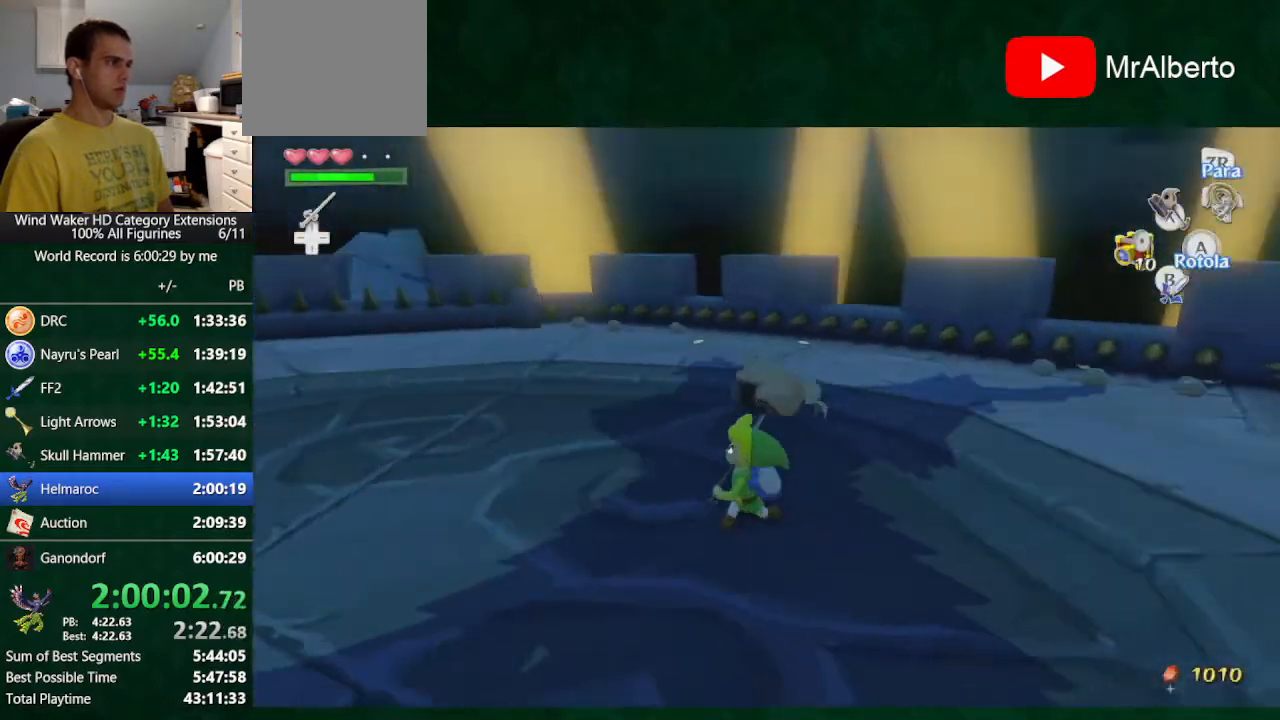
{"buttons": [], "left_stick": "up-left", "right_stick": "up", "button_events": []}
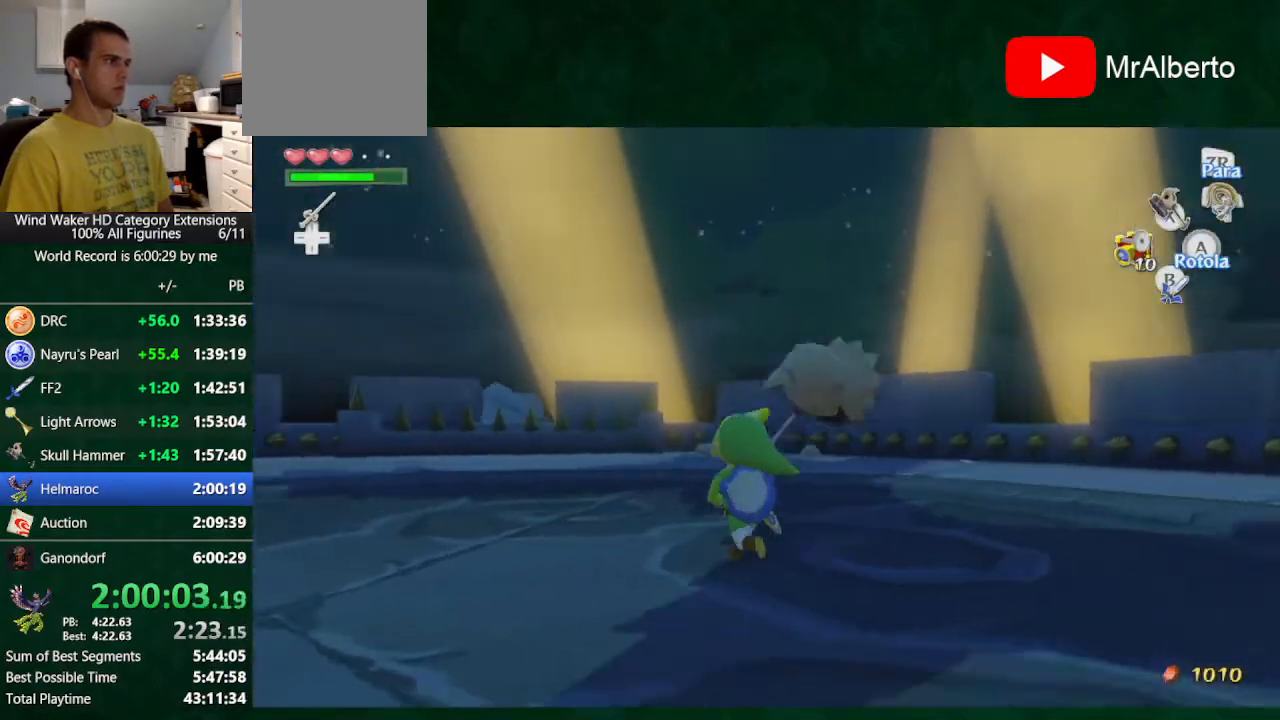
{"buttons": [], "left_stick": "up-left", "right_stick": "down-left", "button_events": []}
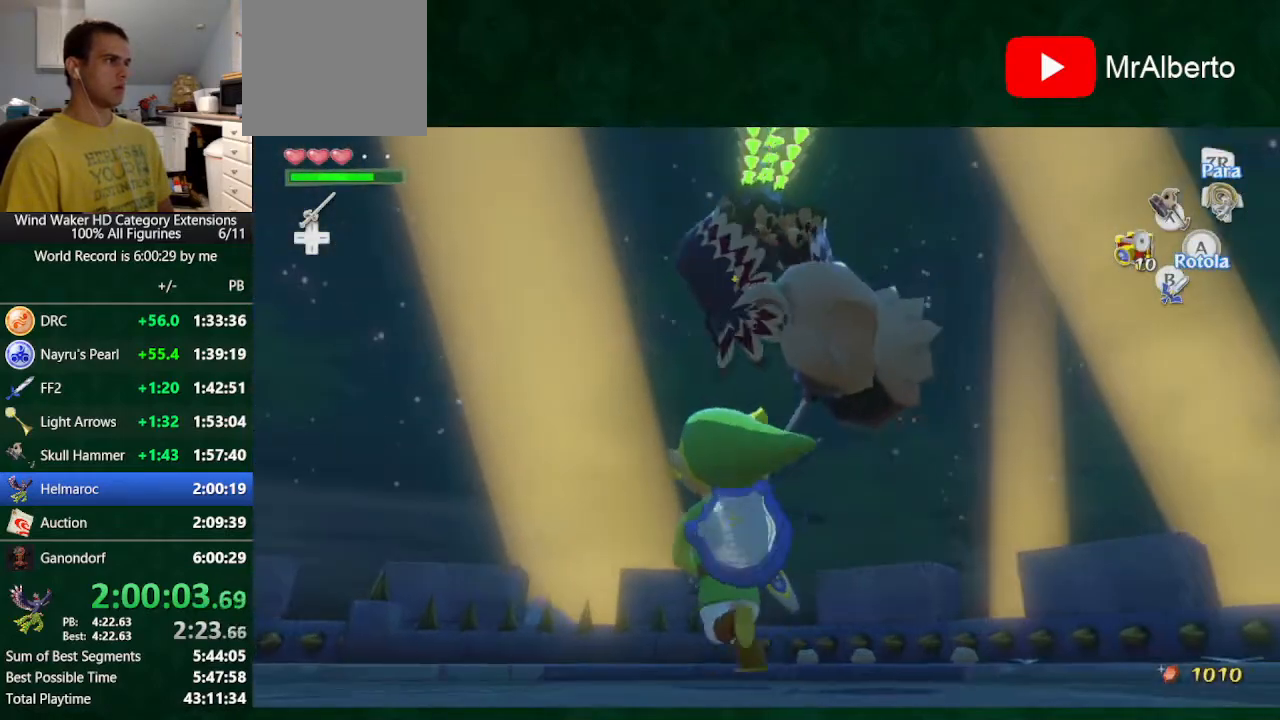
{"buttons": [], "left_stick": "left", "right_stick": "center", "button_events": []}
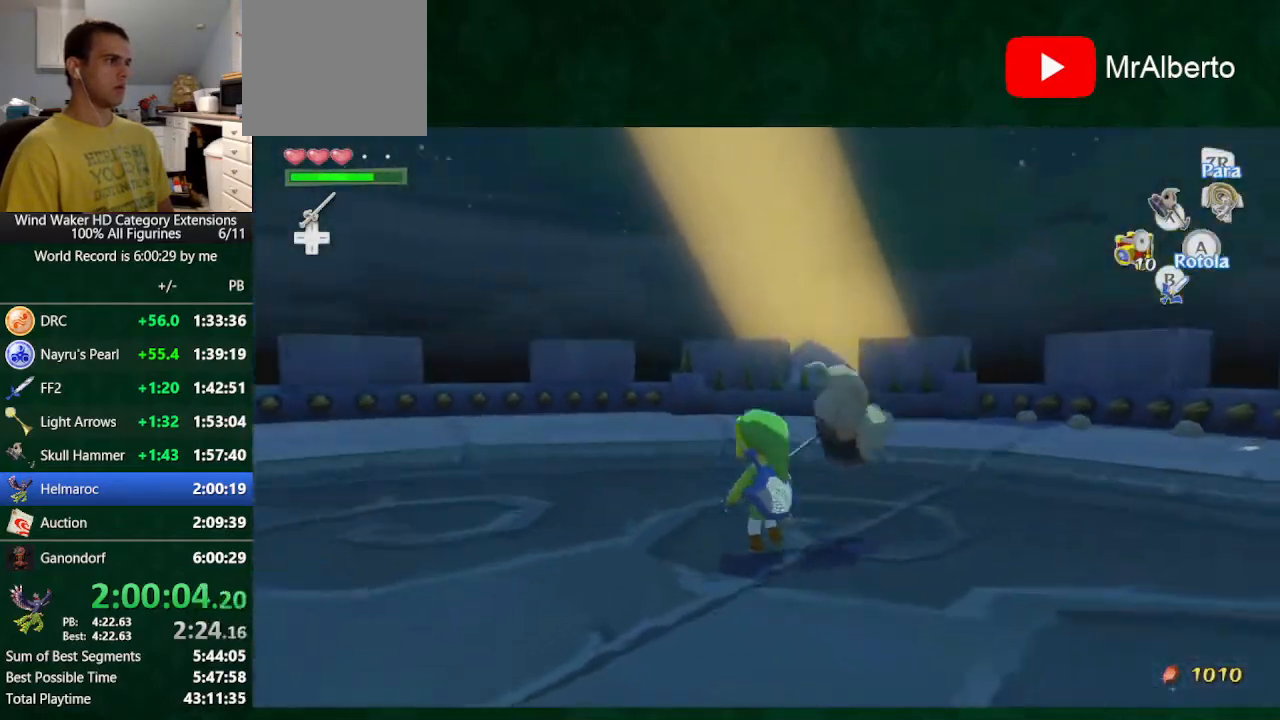
{"buttons": [], "left_stick": "up-left", "right_stick": "up", "button_events": []}
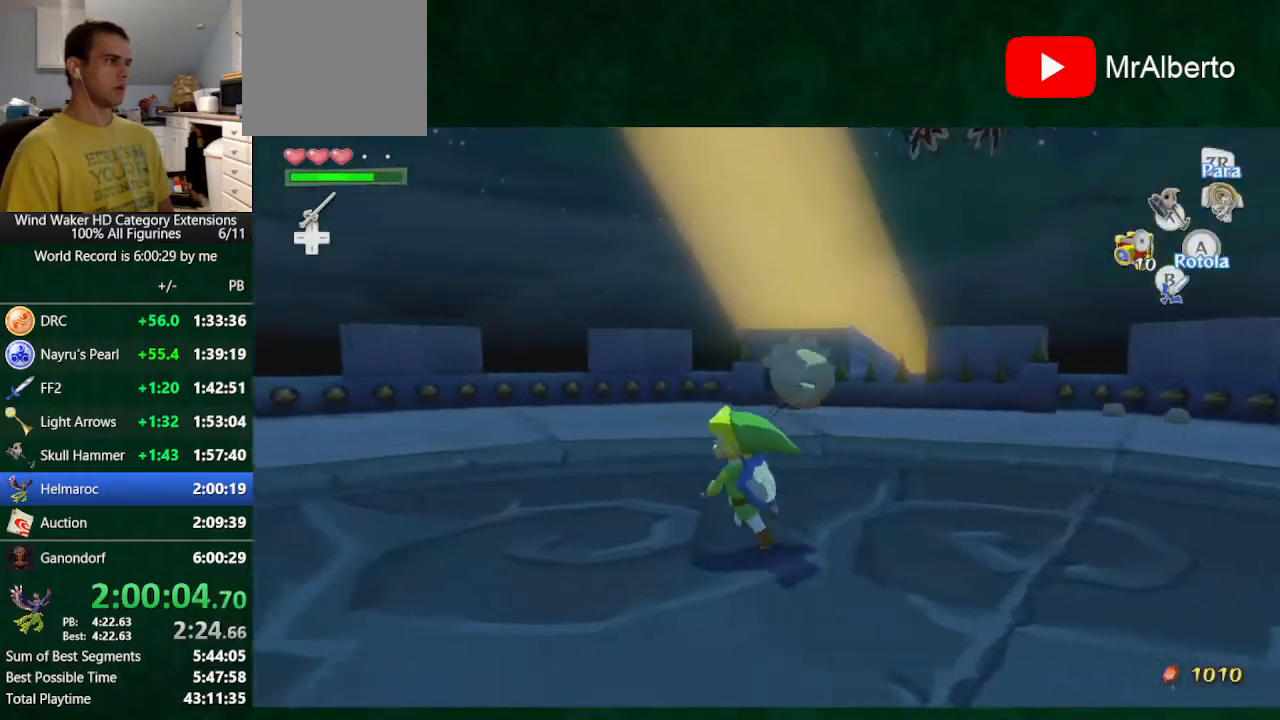
{"buttons": [], "left_stick": "center", "right_stick": "center", "button_events": [[300, "Y", "down"], [400, "Y", "up"]]}
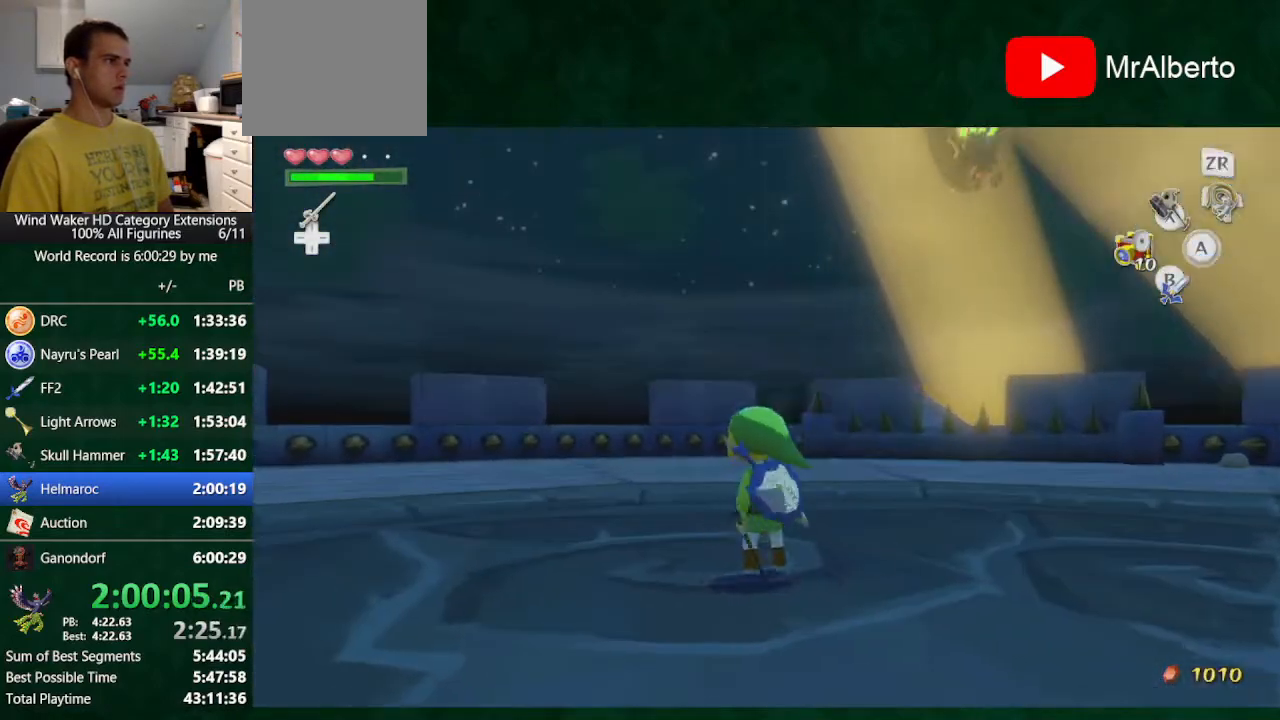
{"buttons": [], "left_stick": "center", "right_stick": "right", "button_events": []}
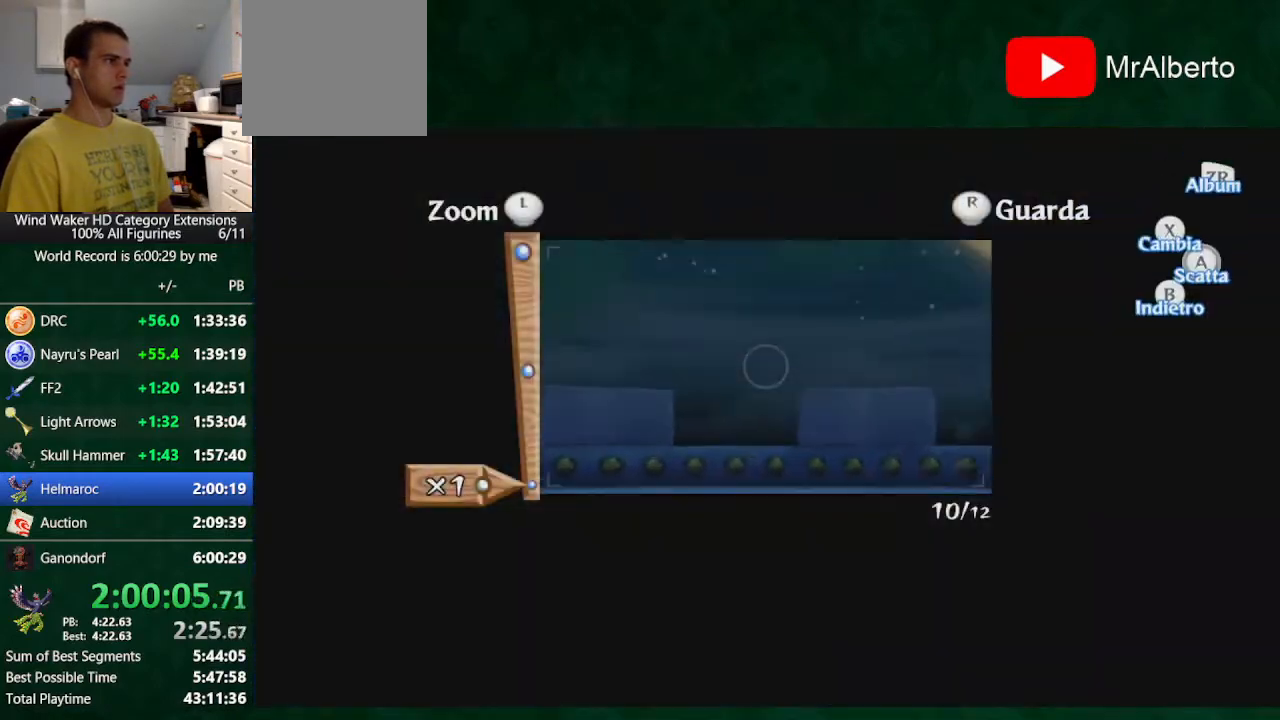
{"buttons": [], "left_stick": "center", "right_stick": "up", "button_events": []}
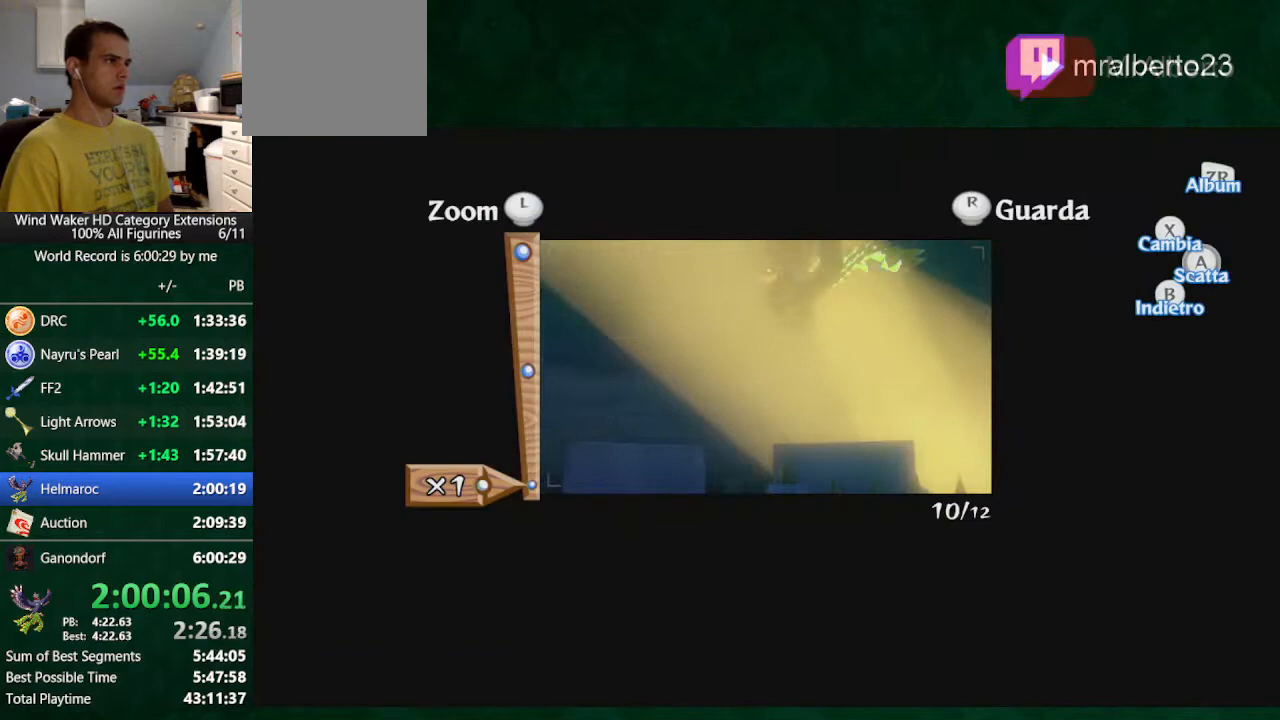
{"buttons": [], "left_stick": "center", "right_stick": "center", "button_events": []}
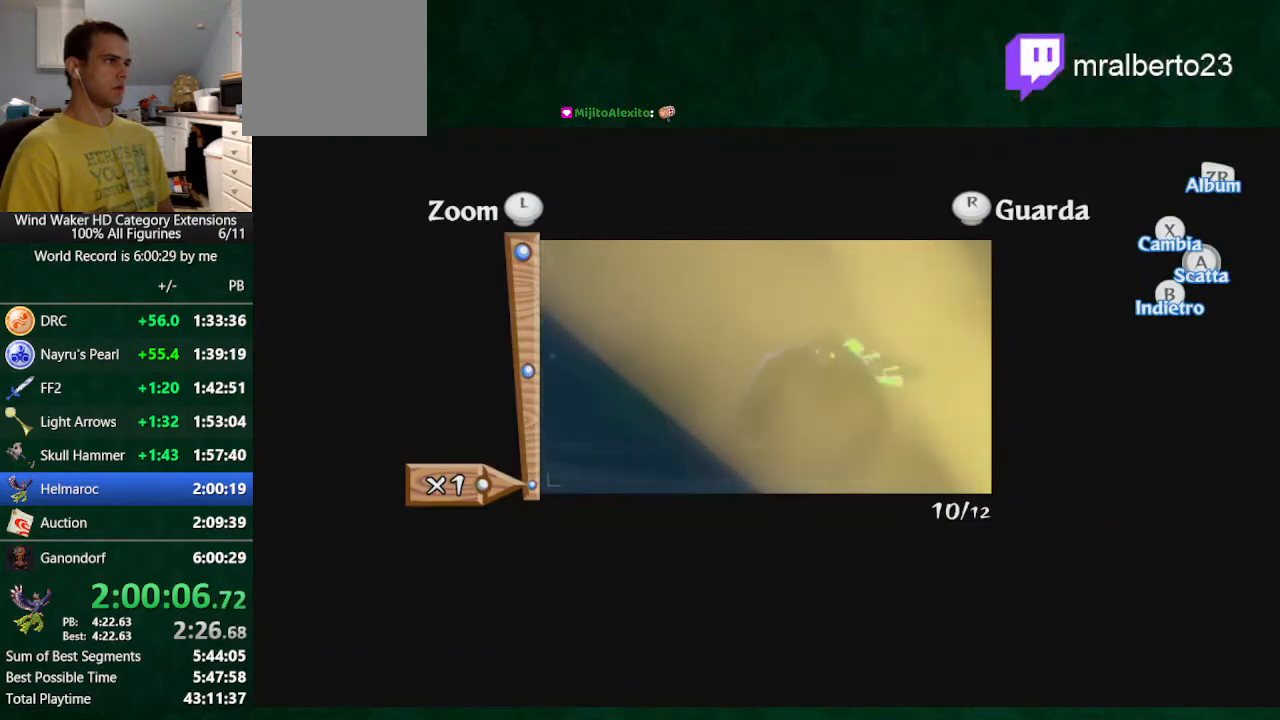
{"buttons": [], "left_stick": "center", "right_stick": "center", "button_events": [[233, "A", "down"], [333, "A", "up"]]}
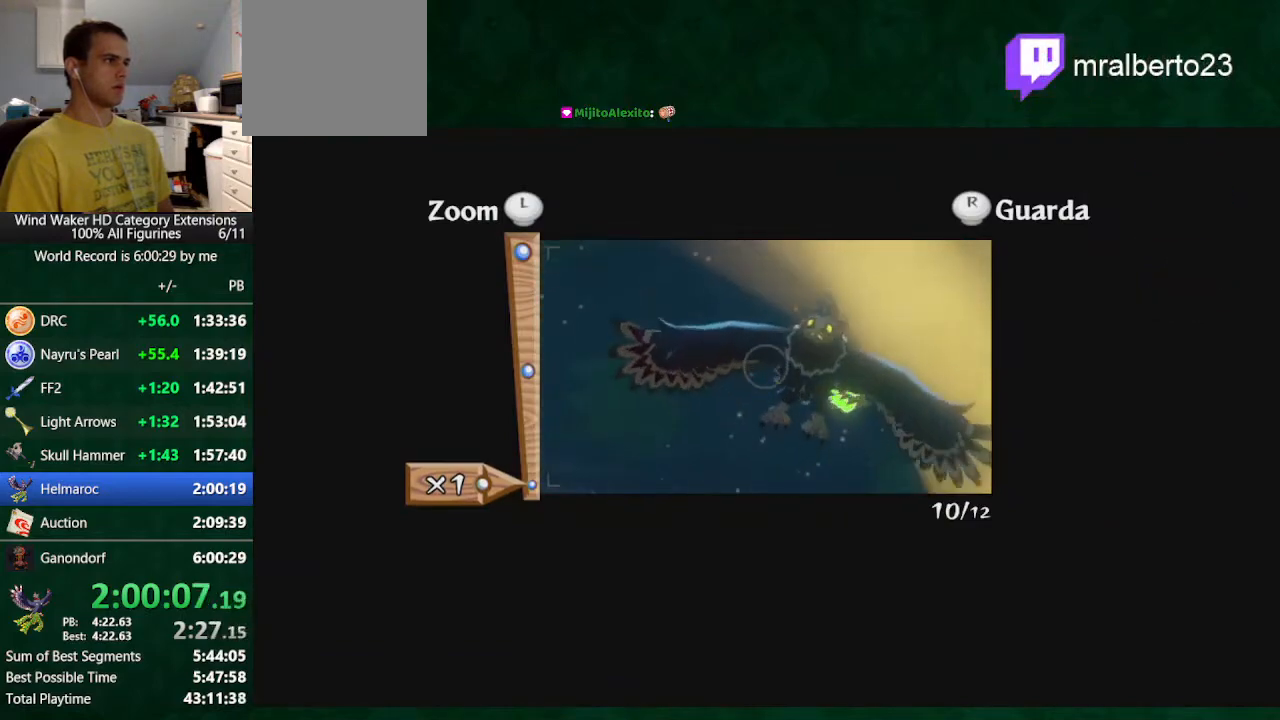
{"buttons": [], "left_stick": "center", "right_stick": "center", "button_events": []}
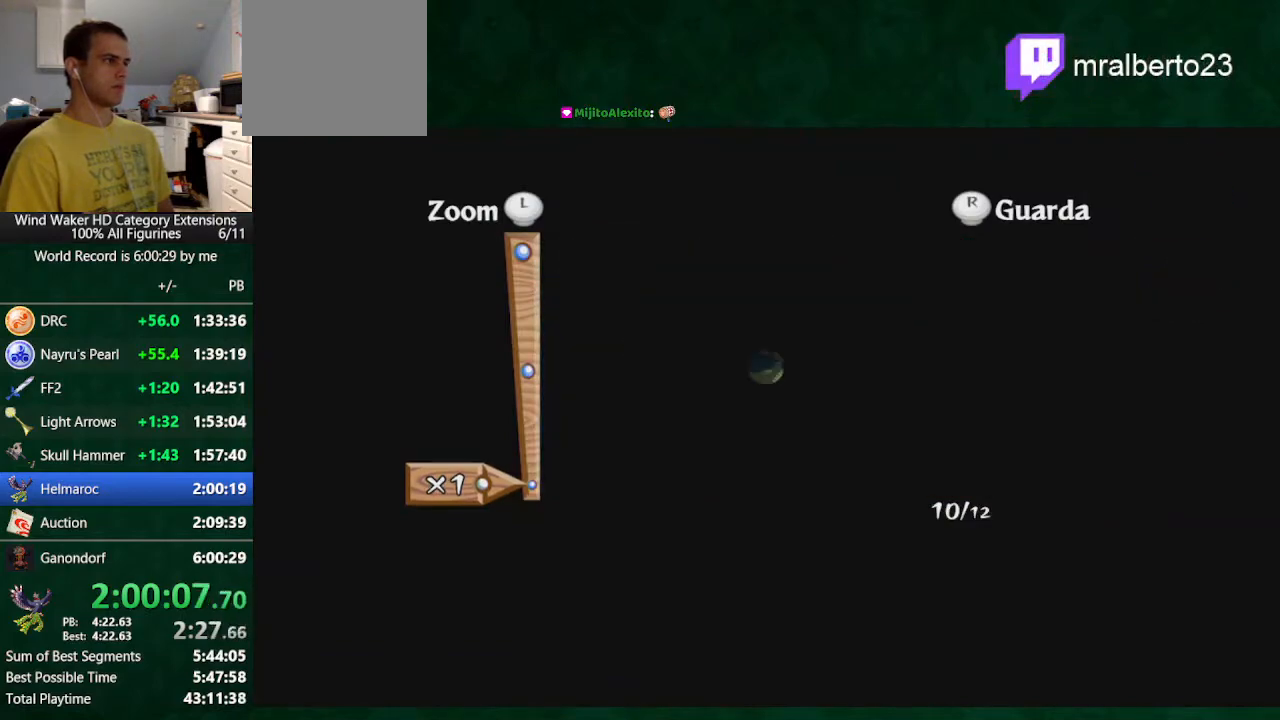
{"buttons": [], "left_stick": "center", "right_stick": "center", "button_events": []}
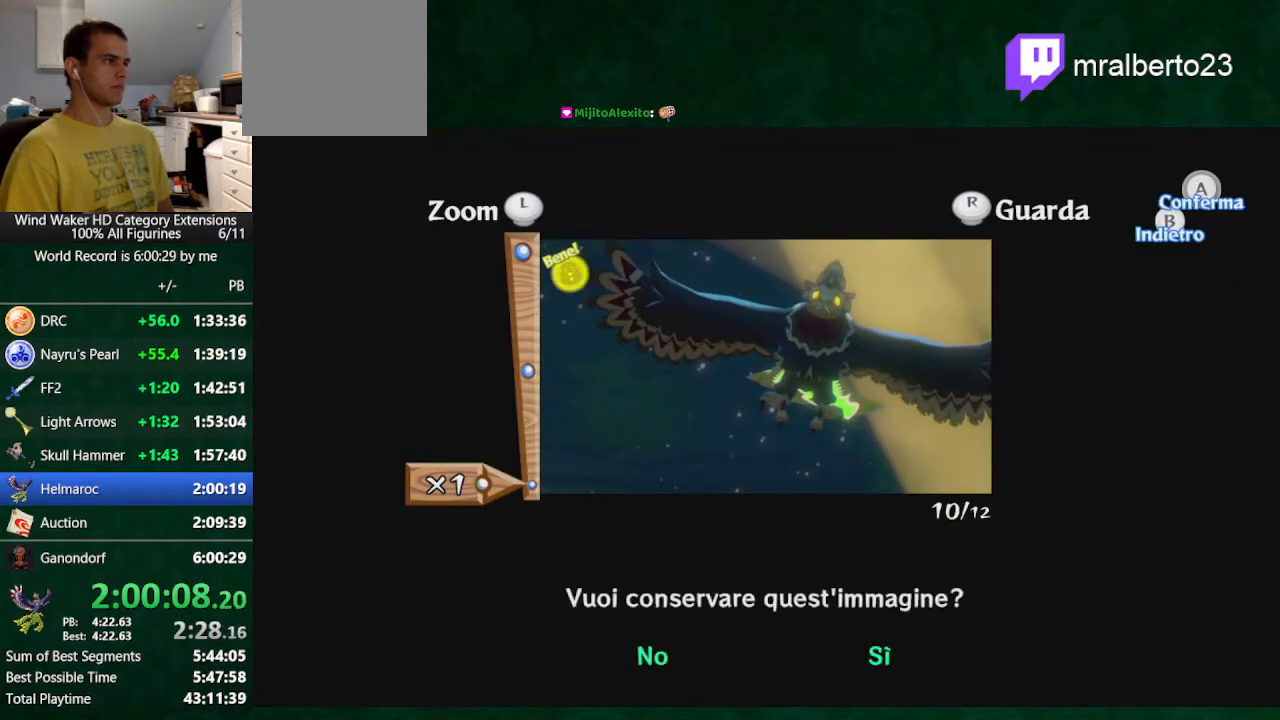
{"buttons": ["A"], "left_stick": "center", "right_stick": "center", "button_events": [[33, "A", "down"], [100, "A", "up"], [200, "A", "down"]]}
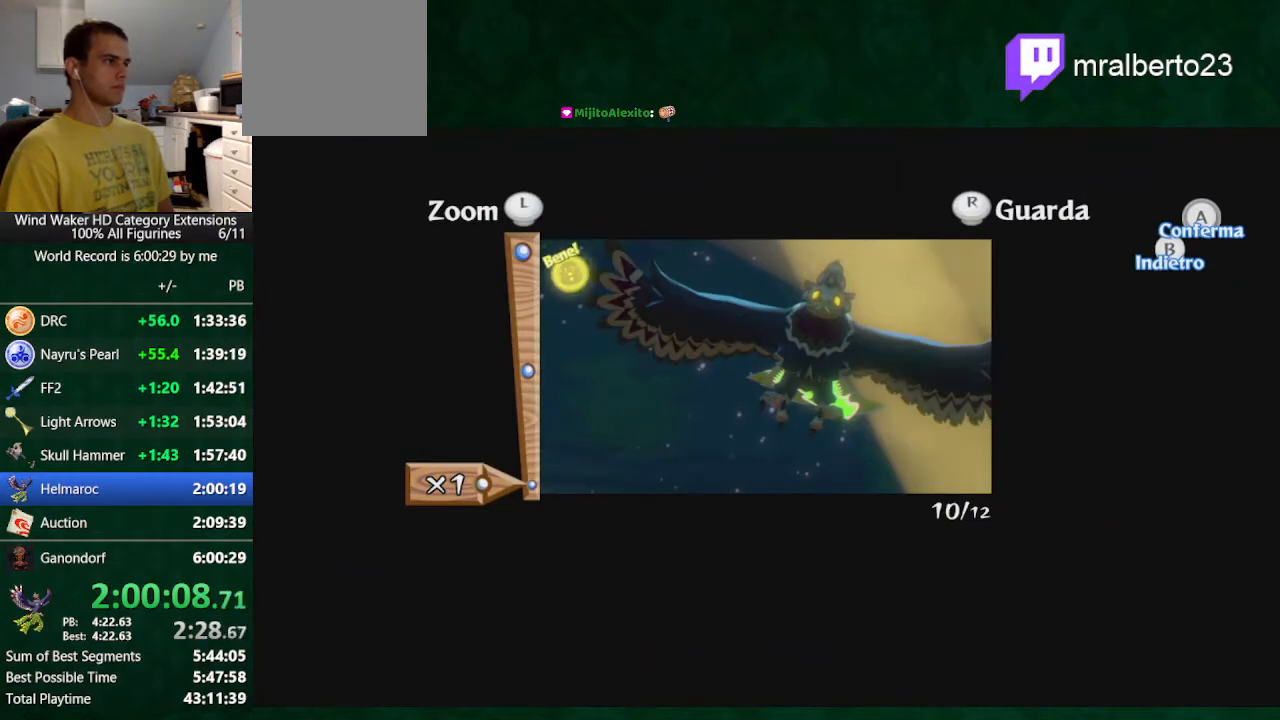
{"buttons": [], "left_stick": "center", "right_stick": "down", "button_events": [[33, "A", "up"], [33, "B", "down"], [133, "B", "up"]]}
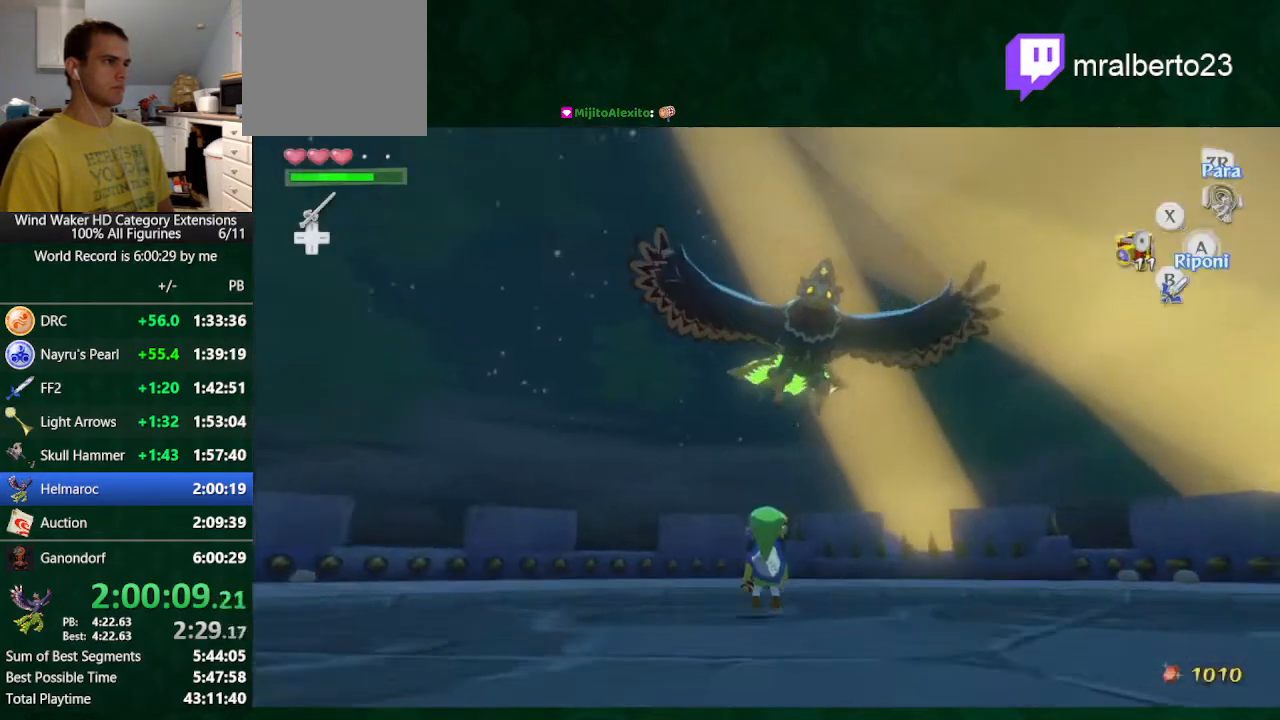
{"buttons": [], "left_stick": "center", "right_stick": "center", "button_events": []}
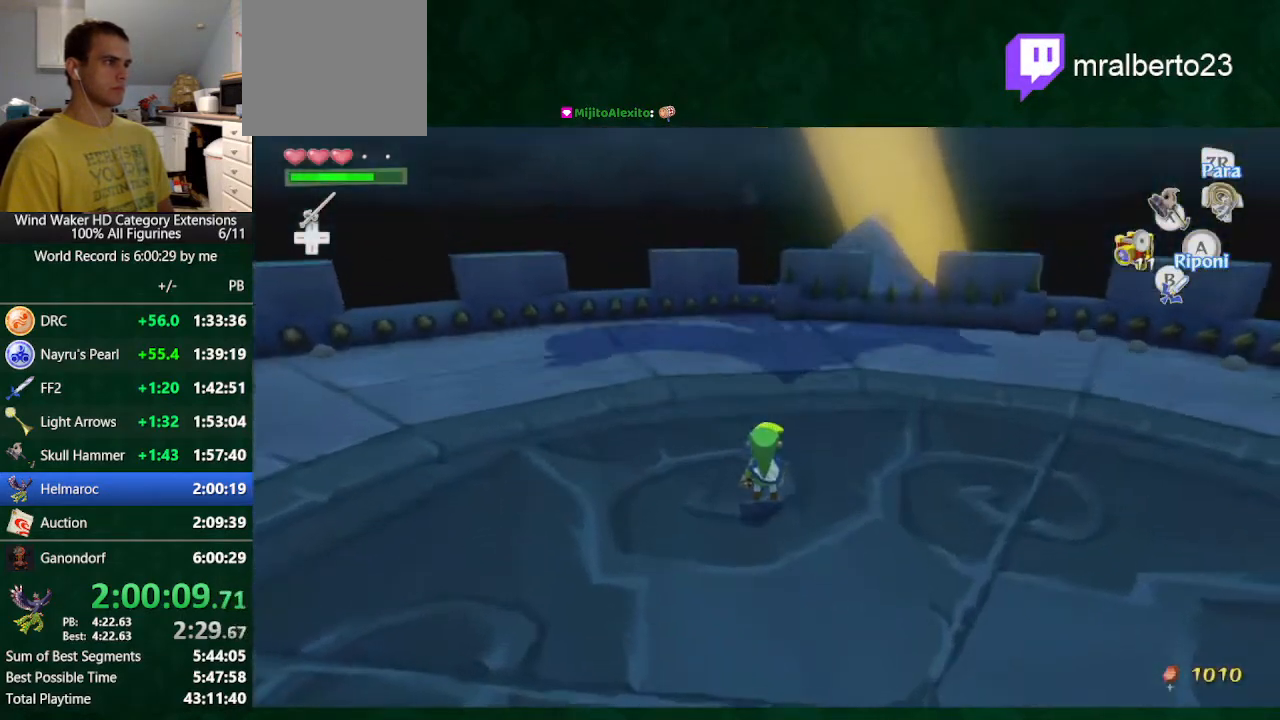
{"buttons": [], "left_stick": "down-right", "right_stick": "down", "button_events": [[100, "X", "down"], [167, "X", "up"]]}
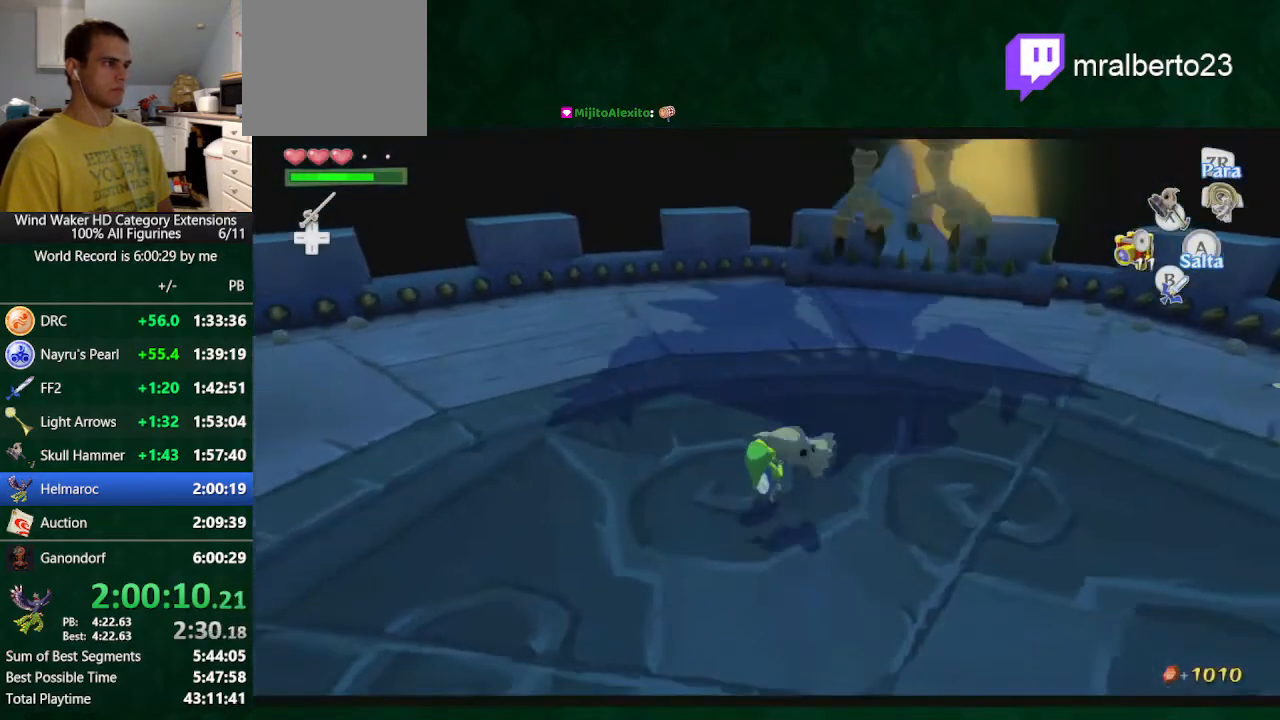
{"buttons": [], "left_stick": "right", "right_stick": "center", "button_events": []}
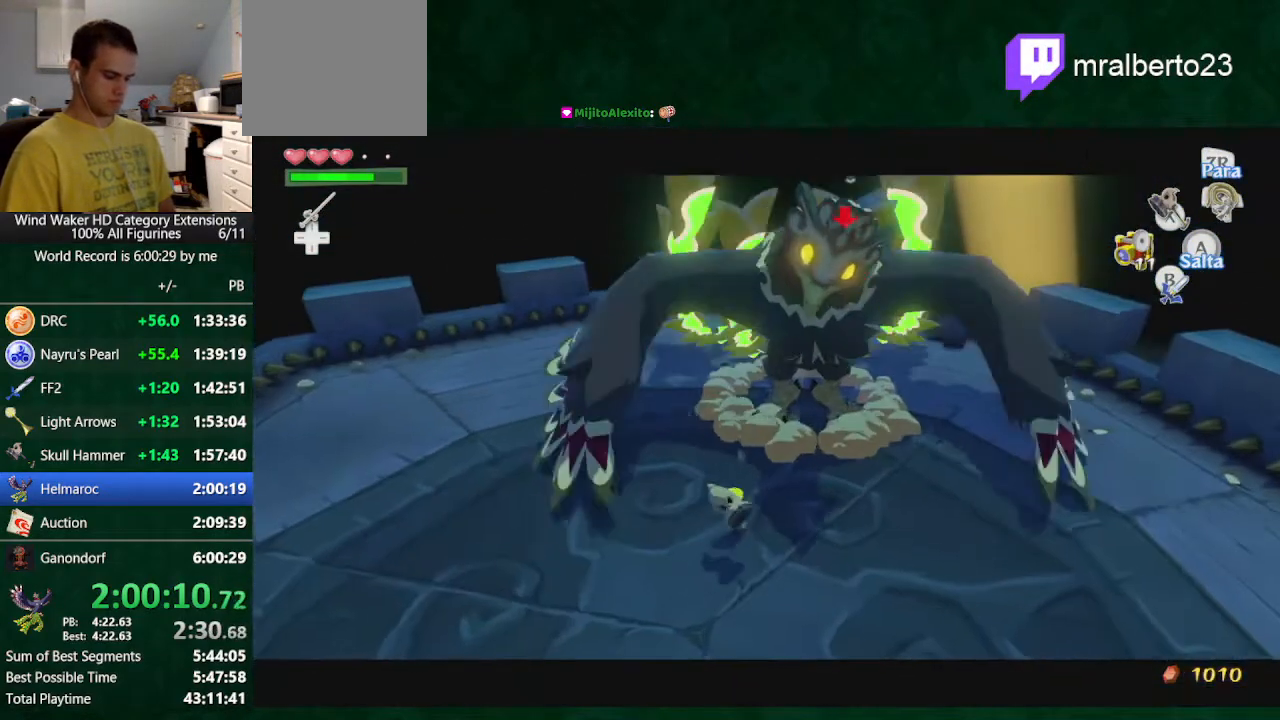
{"buttons": [], "left_stick": "center", "right_stick": "center", "button_events": []}
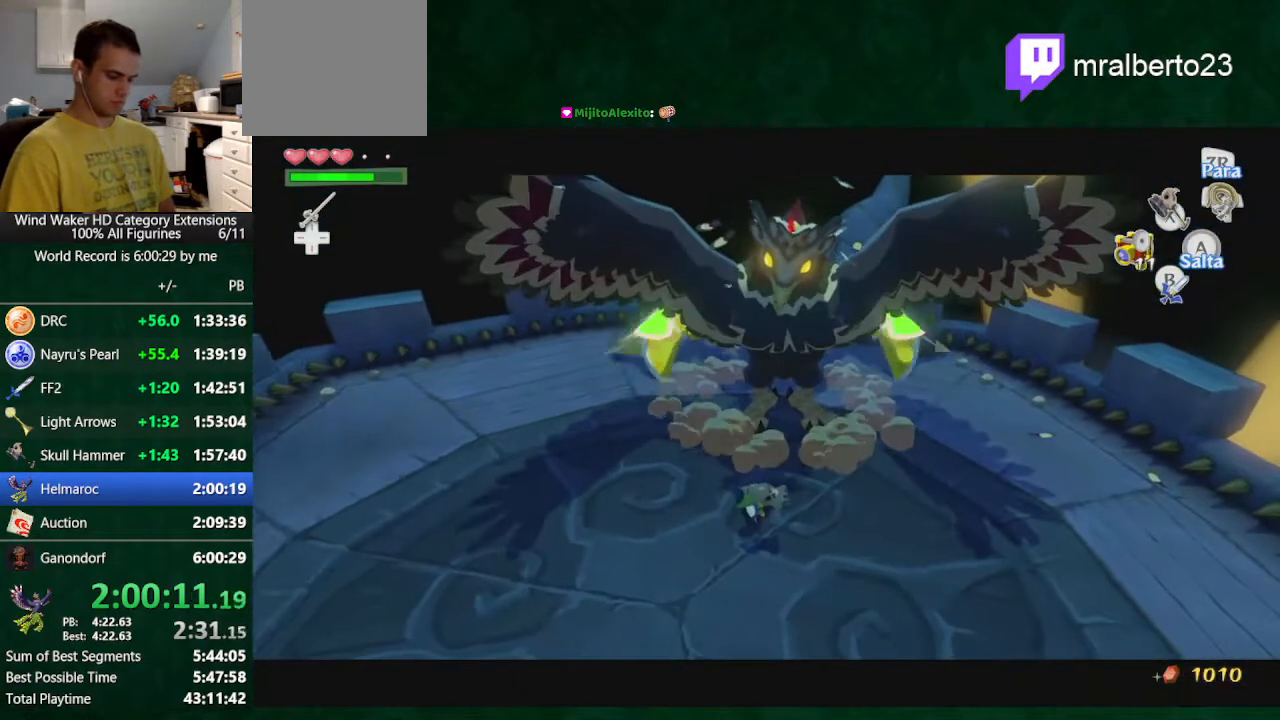
{"buttons": [], "left_stick": "up", "right_stick": "center", "button_events": []}
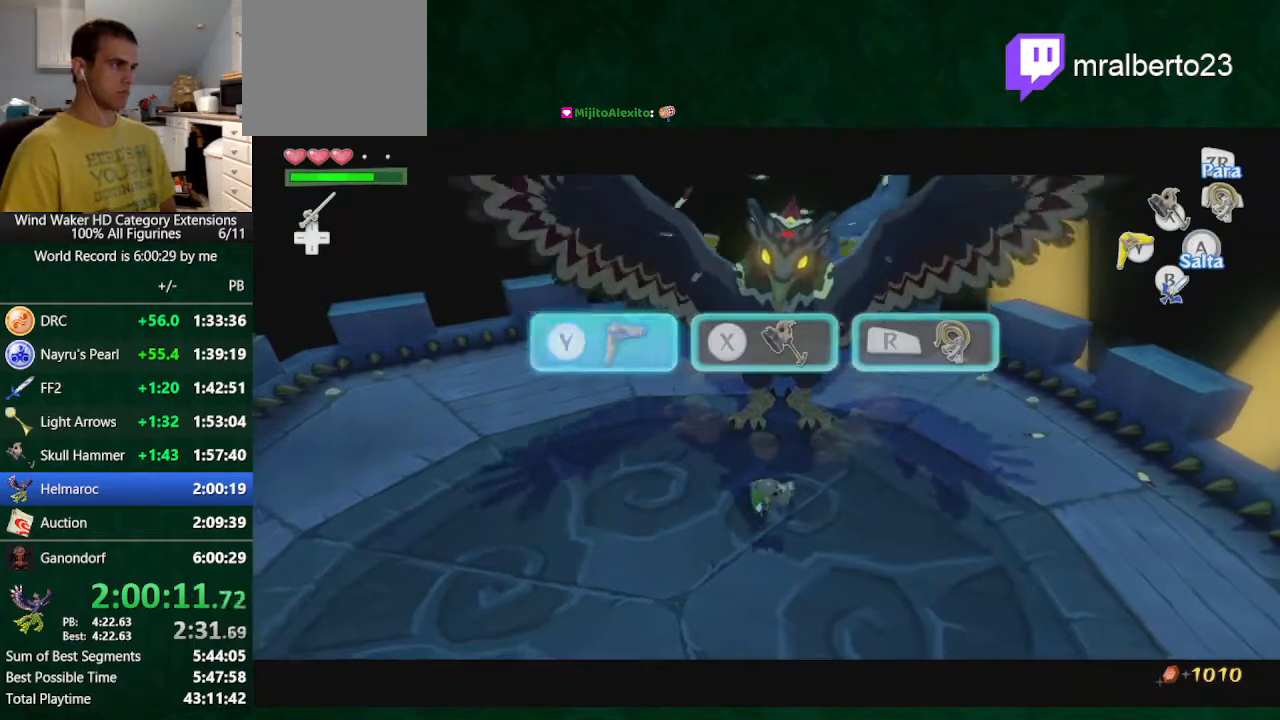
{"buttons": [], "left_stick": "down", "right_stick": "center", "button_events": []}
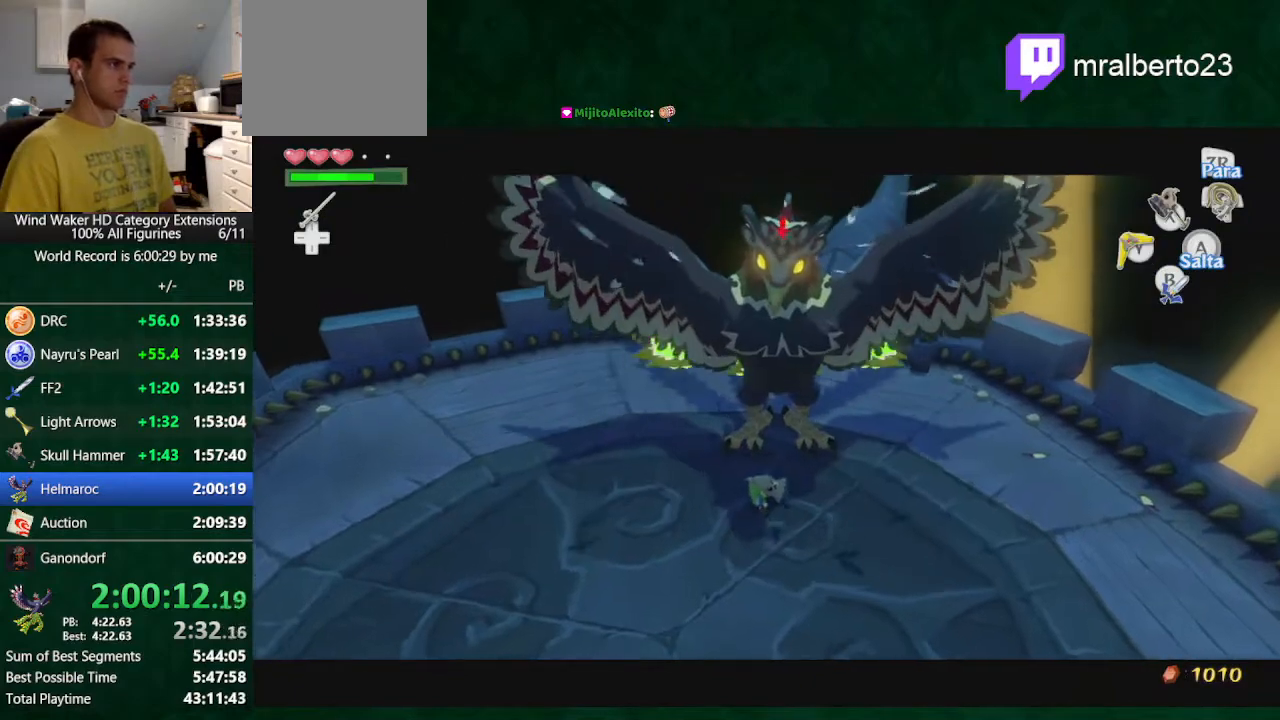
{"buttons": [], "left_stick": "down", "right_stick": "center", "button_events": []}
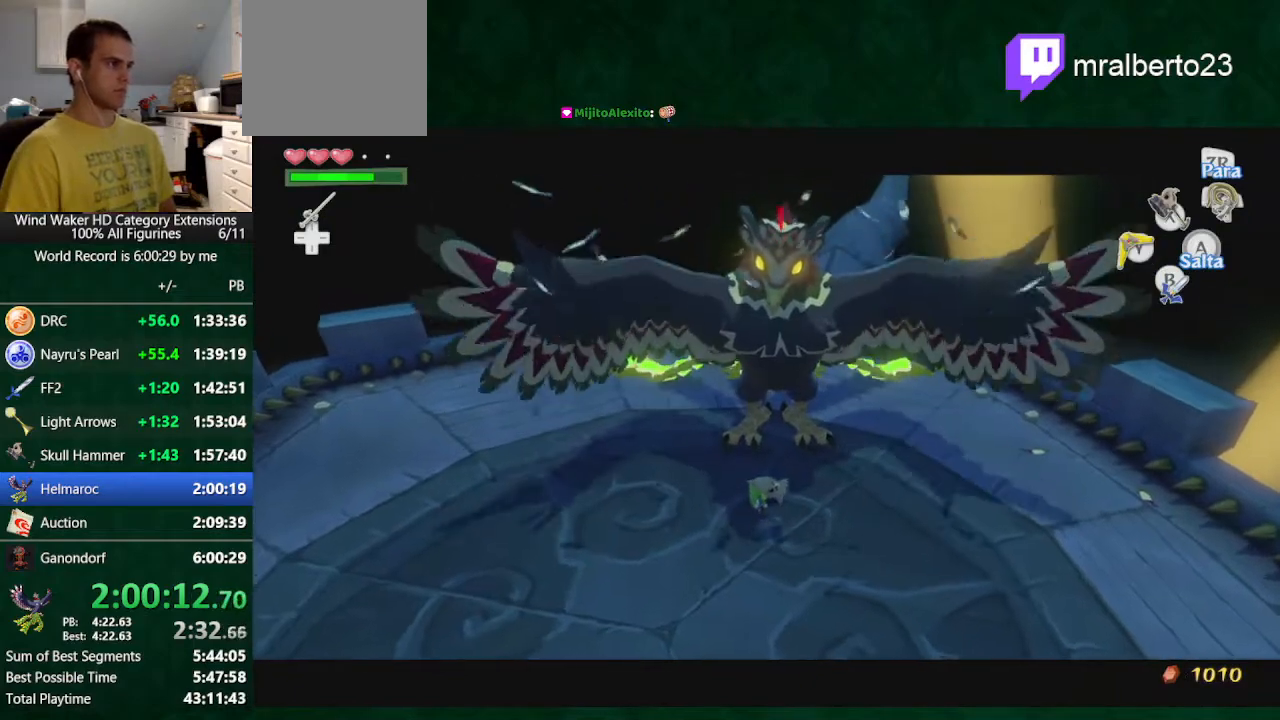
{"buttons": [], "left_stick": "center", "right_stick": "center", "button_events": []}
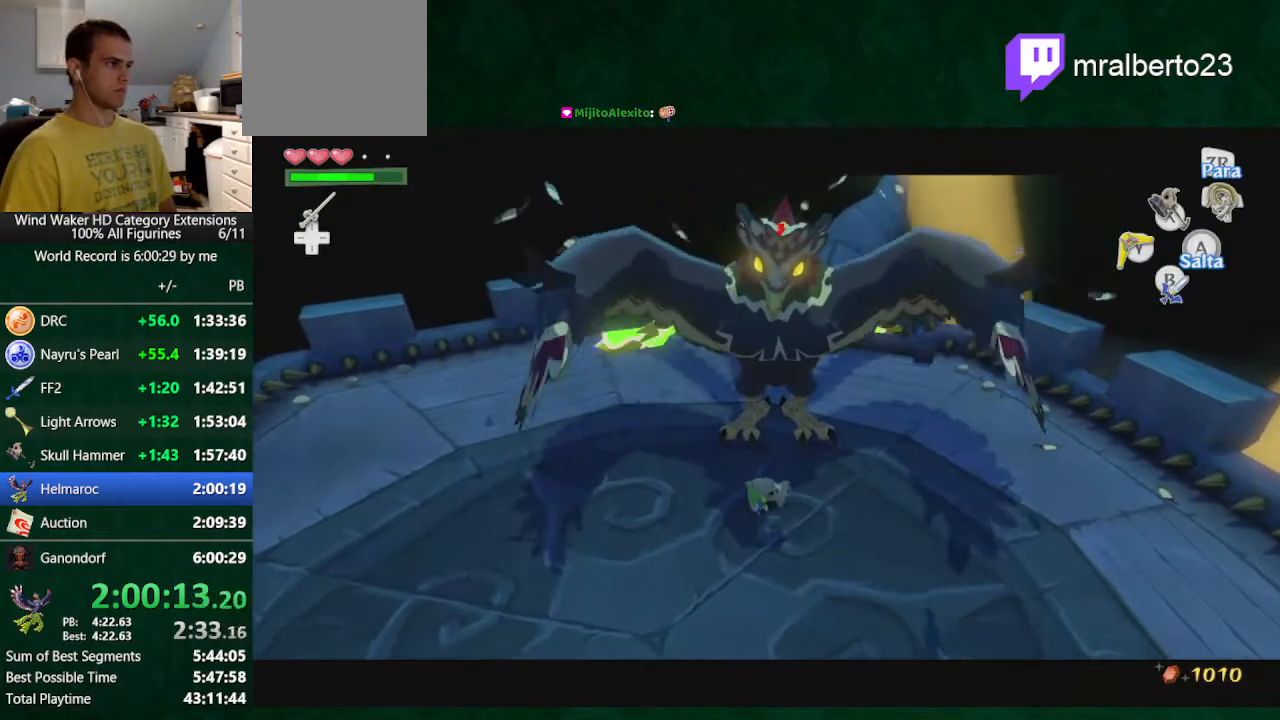
{"buttons": [], "left_stick": "center", "right_stick": "center", "button_events": []}
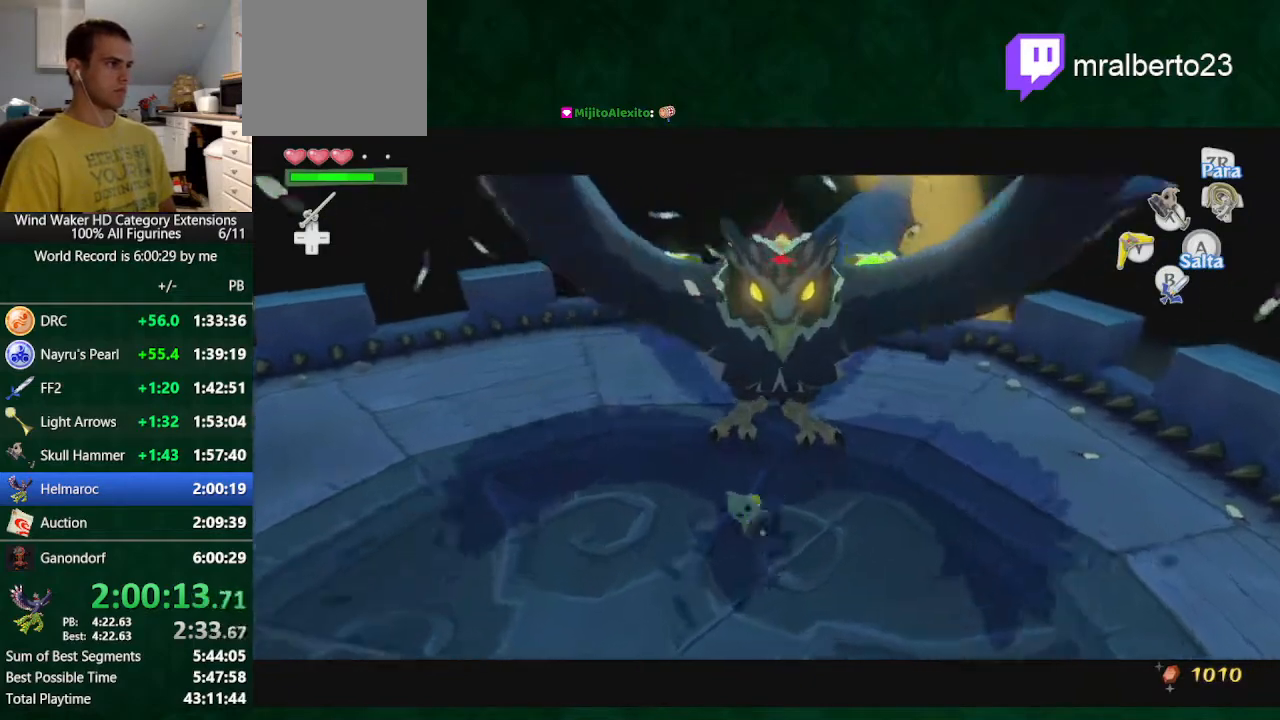
{"buttons": ["A"], "left_stick": "center", "right_stick": "center", "button_events": [[33, "A", "down"], [100, "A", "up"], [200, "A", "down"], [300, "A", "up"], [367, "A", "down"]]}
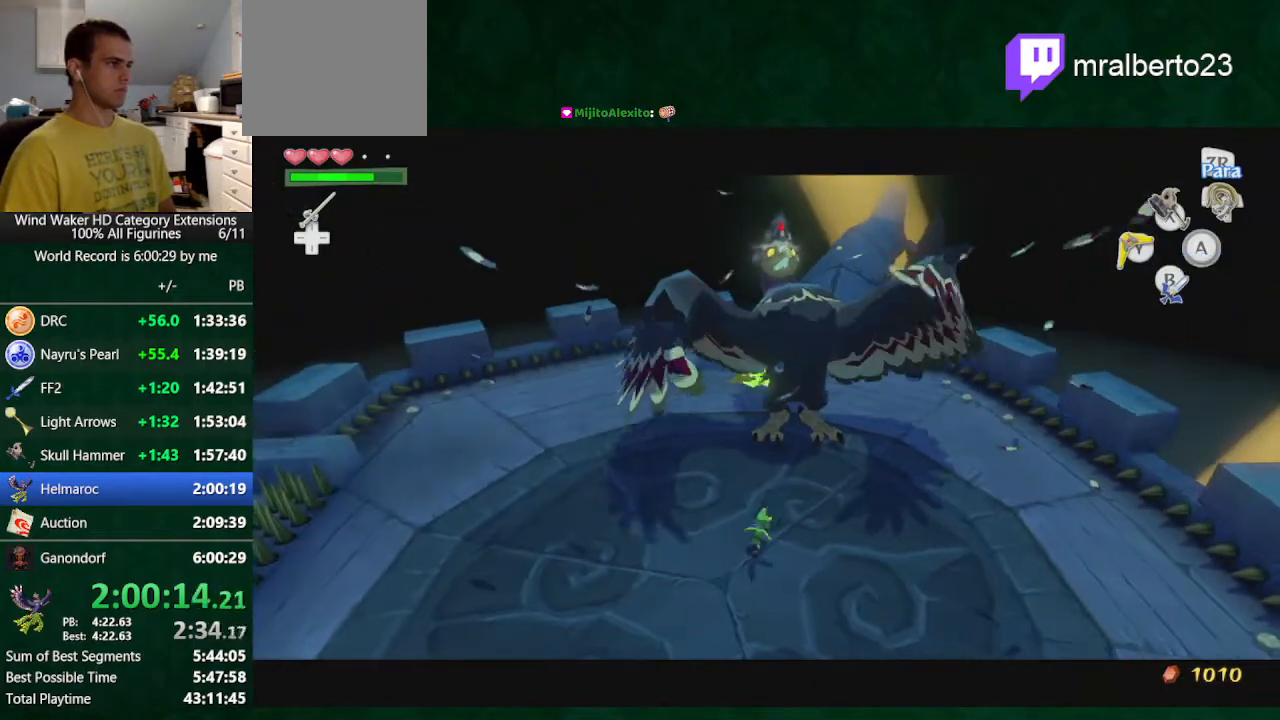
{"buttons": [], "left_stick": "center", "right_stick": "center", "button_events": [[267, "A", "up"]]}
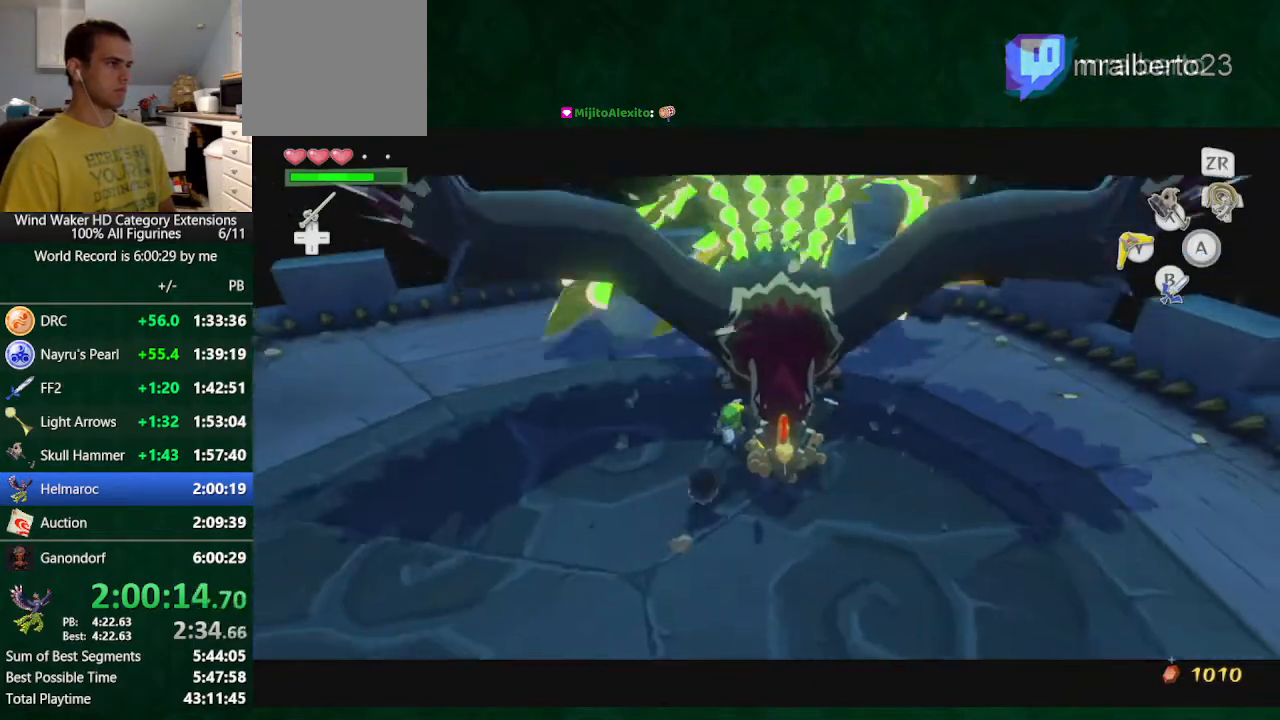
{"buttons": [], "left_stick": "right", "right_stick": "center", "button_events": []}
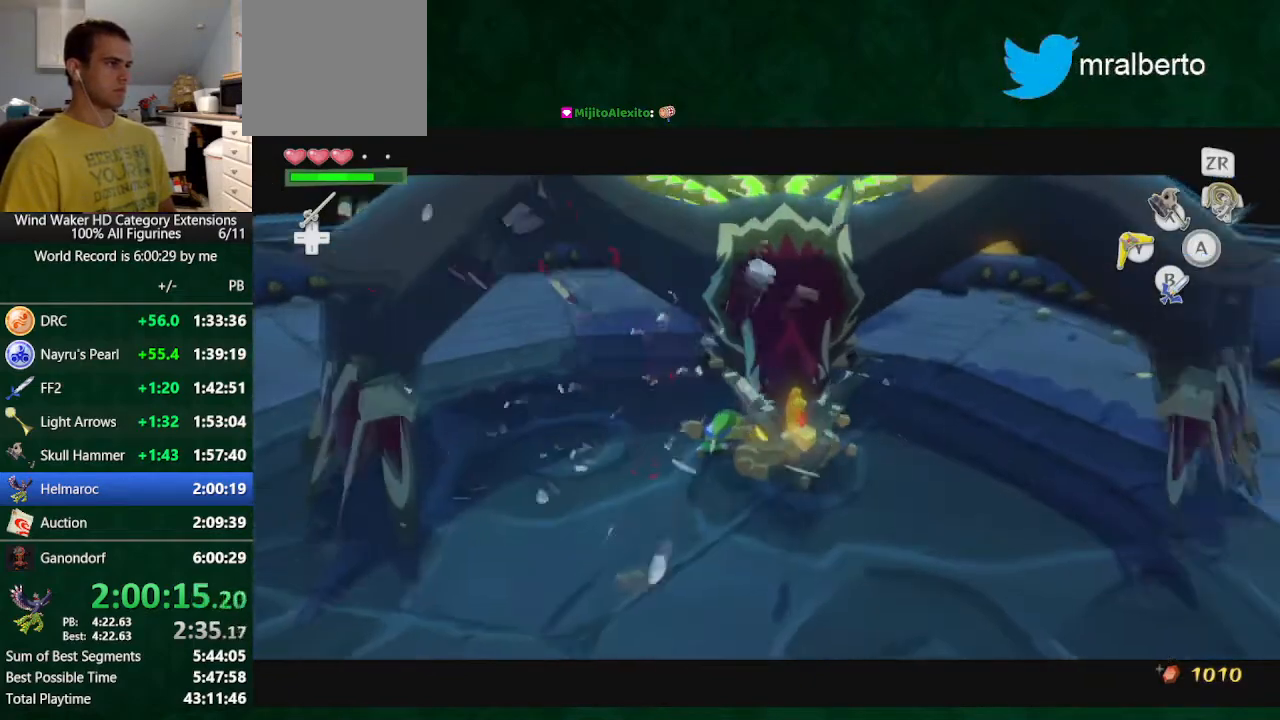
{"buttons": [], "left_stick": "center", "right_stick": "center", "button_events": []}
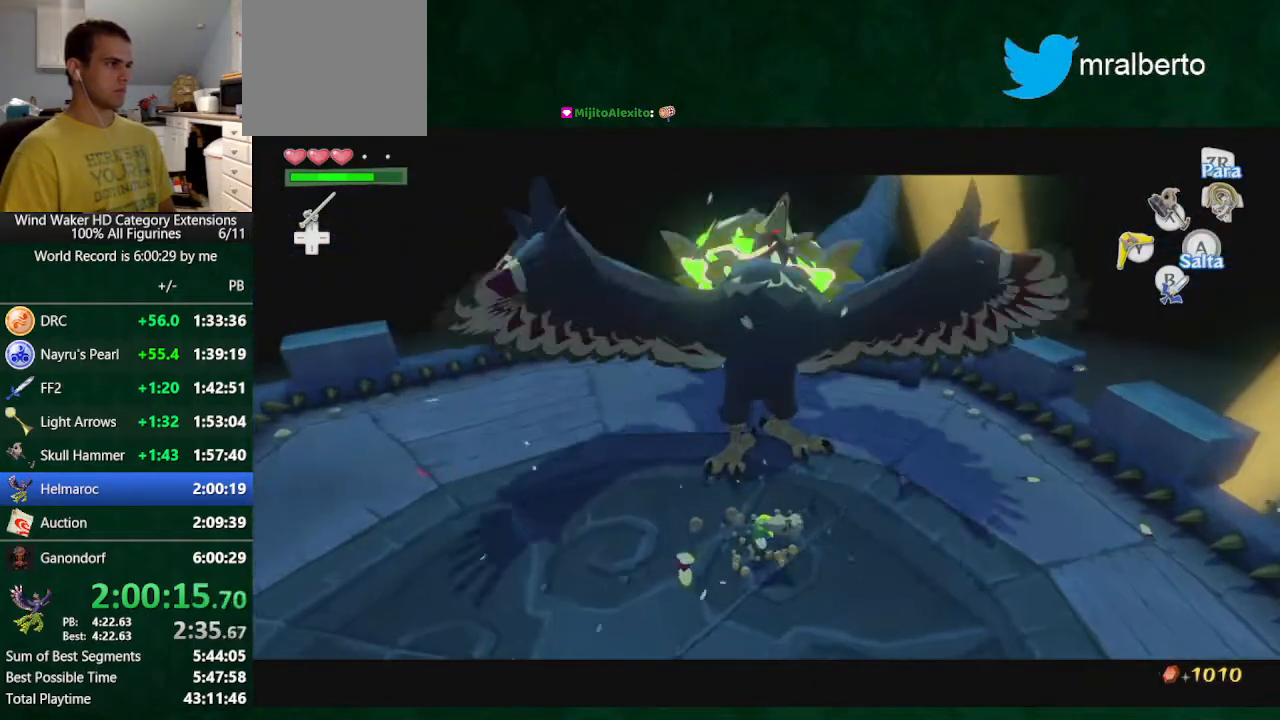
{"buttons": [], "left_stick": "center", "right_stick": "center", "button_events": []}